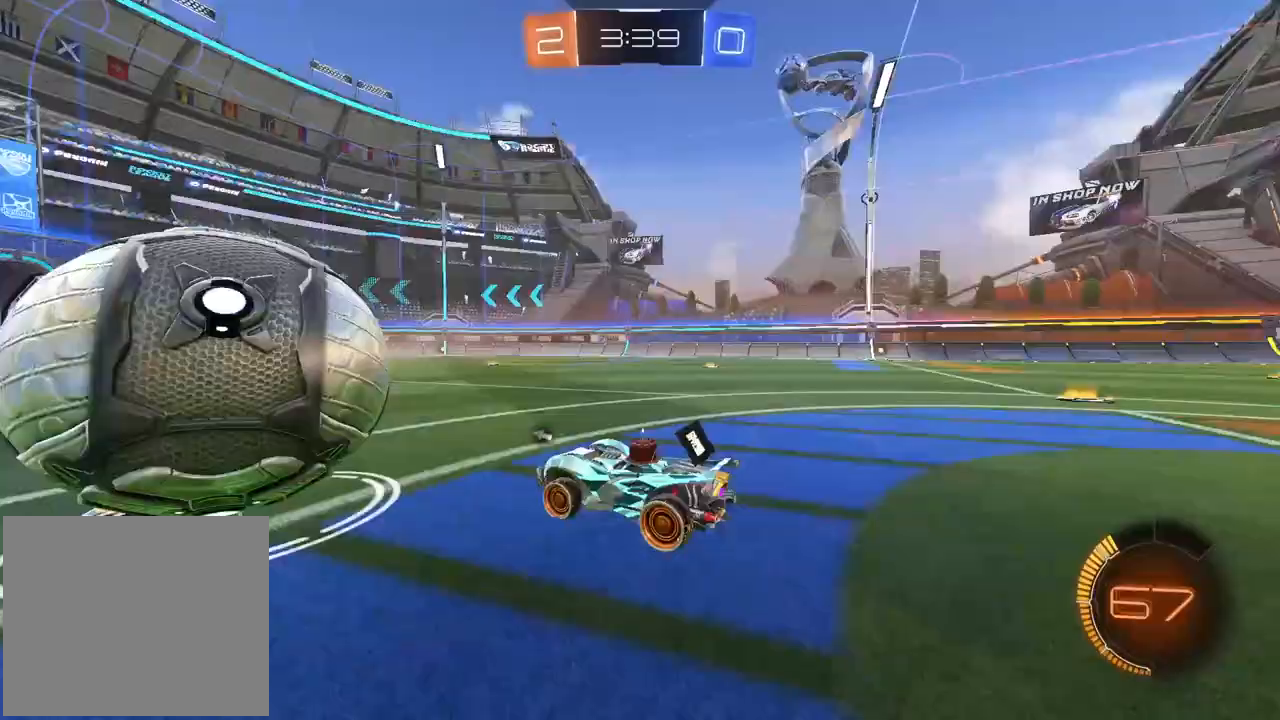
Gameplay with a controller (PlayStation layout); each line is a JSON object with the inputs held at the frame after it. "events" lists button and stick changes between this image and that frame as [ms after this image, input, new state], when the widget could be followed in between.
{"buttons": ["R2"], "left_stick": "center", "right_stick": "center", "events": [[333, "R2", "up"], [483, "R2", "down"]]}
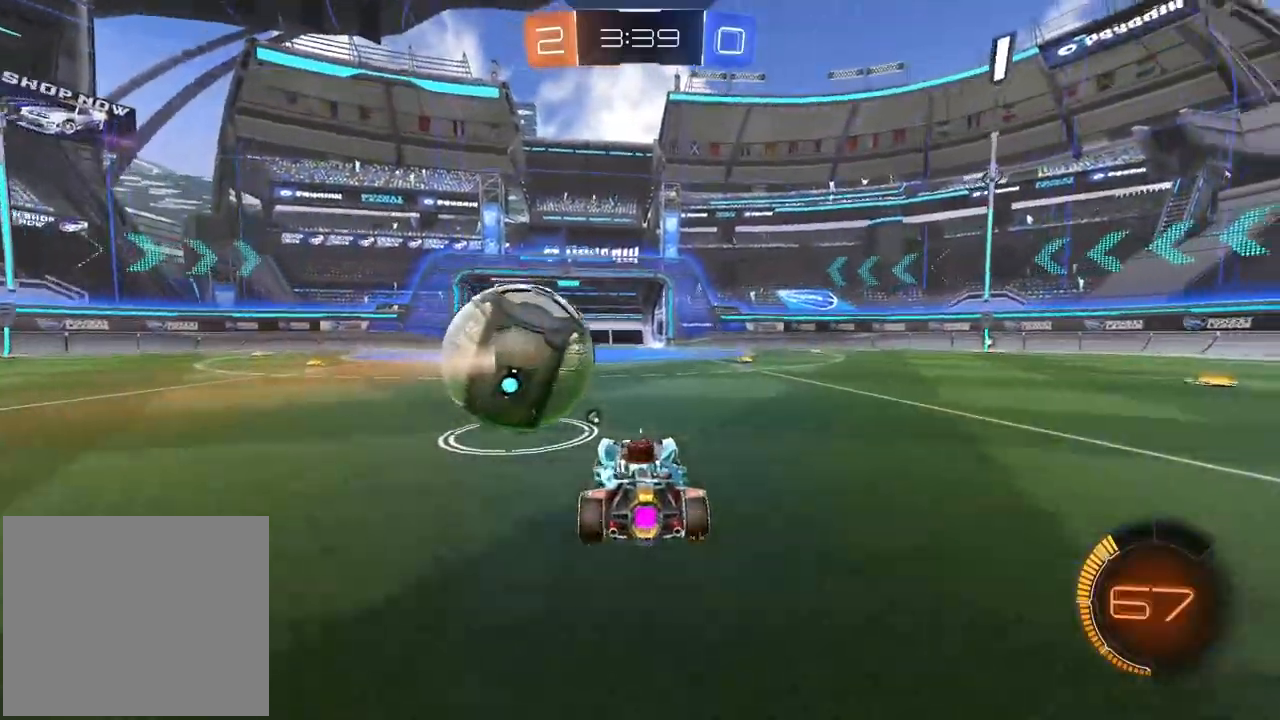
{"buttons": ["R2"], "left_stick": "left", "right_stick": "up-right", "events": [[67, "right_stick", "up-right"], [483, "left_stick", "left"]]}
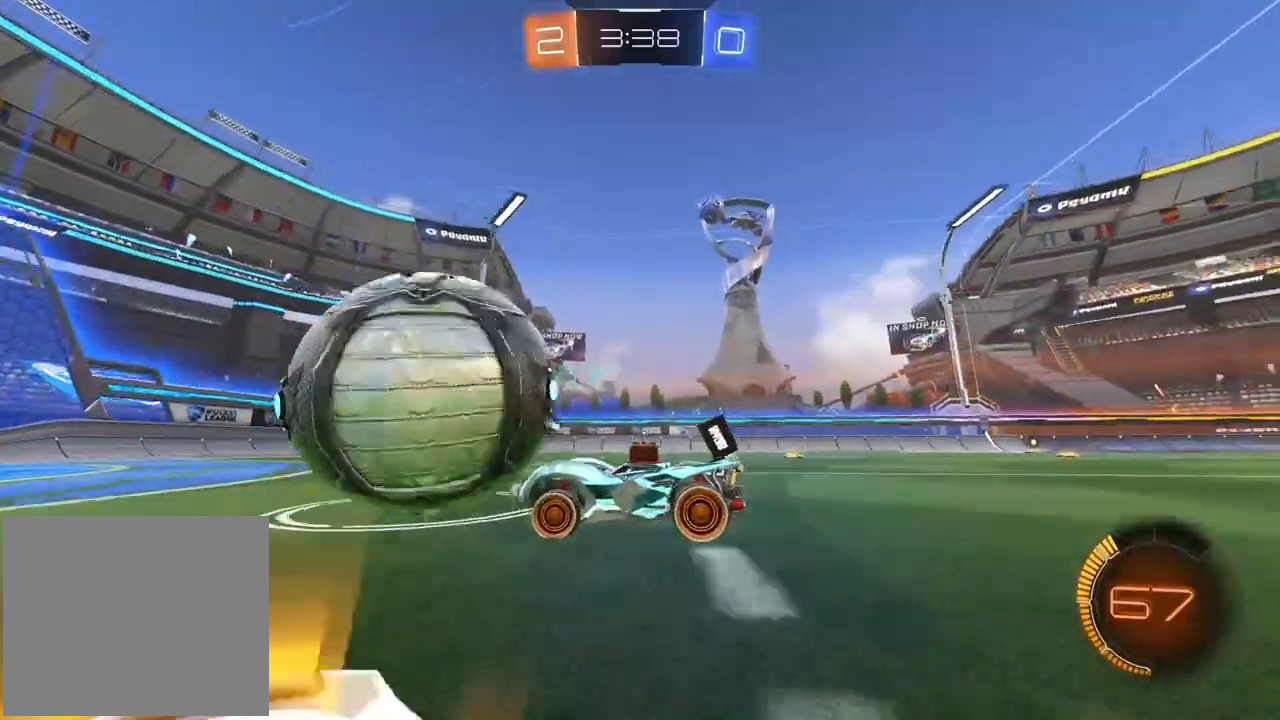
{"buttons": ["R2"], "left_stick": "center", "right_stick": "up-right", "events": [[367, "left_stick", "center"]]}
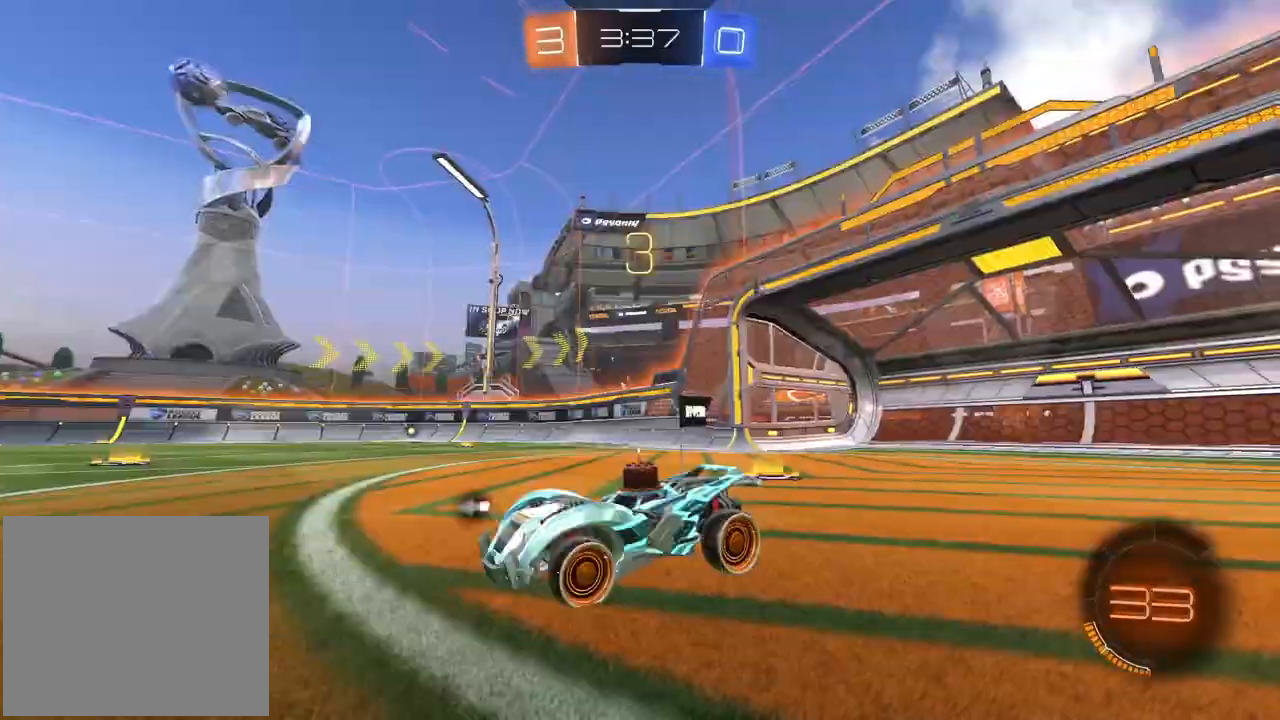
{"buttons": ["R2"], "left_stick": "center", "right_stick": "up-right", "events": []}
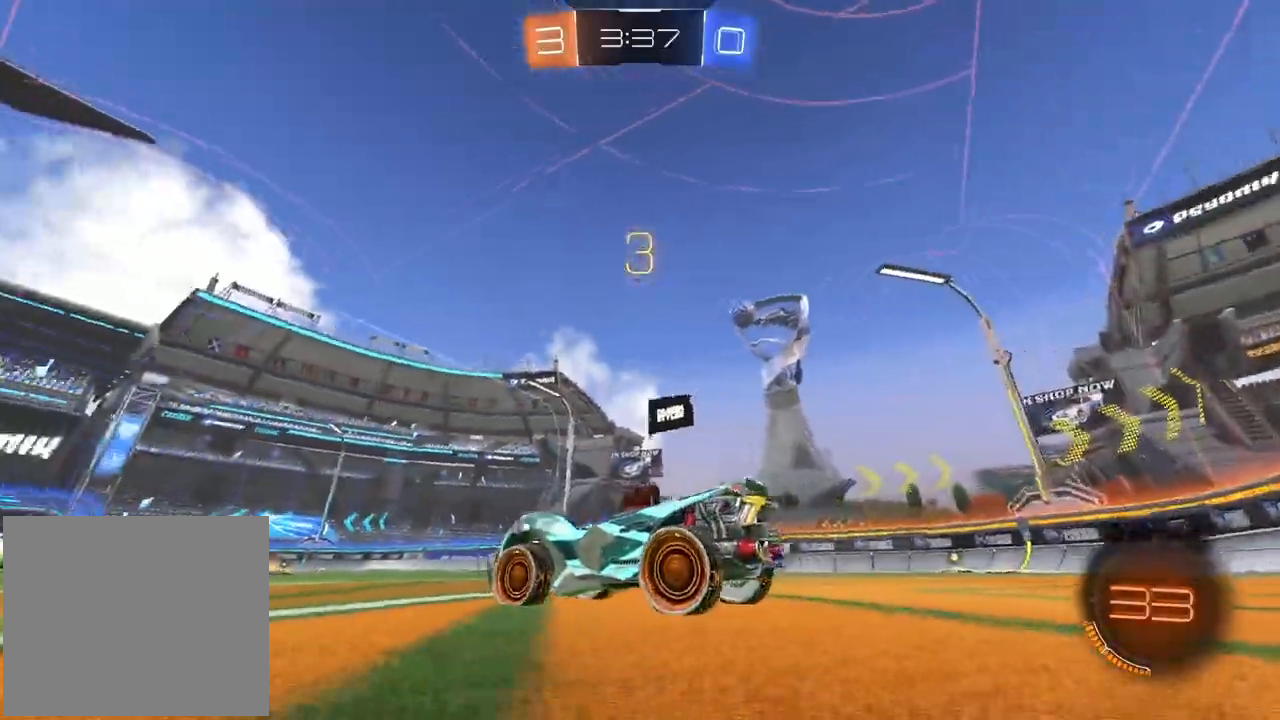
{"buttons": ["R2"], "left_stick": "center", "right_stick": "up-right", "events": []}
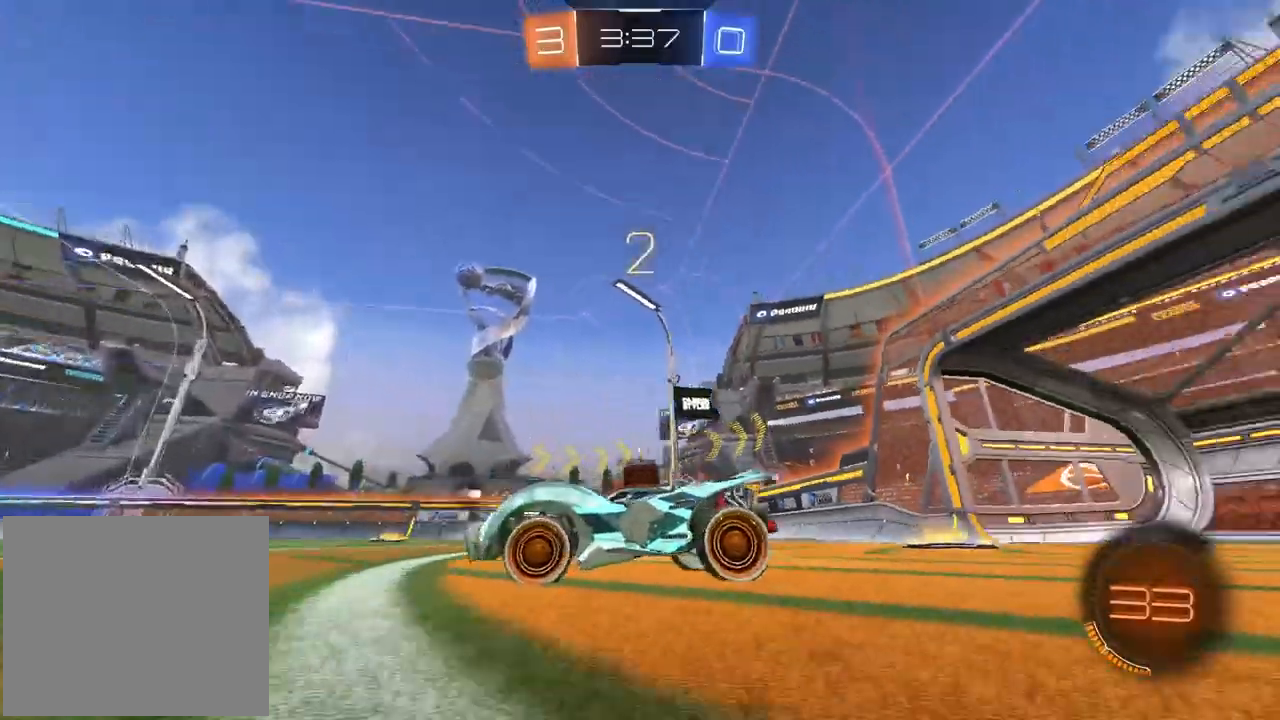
{"buttons": ["R2"], "left_stick": "center", "right_stick": "center", "events": [[417, "right_stick", "center"]]}
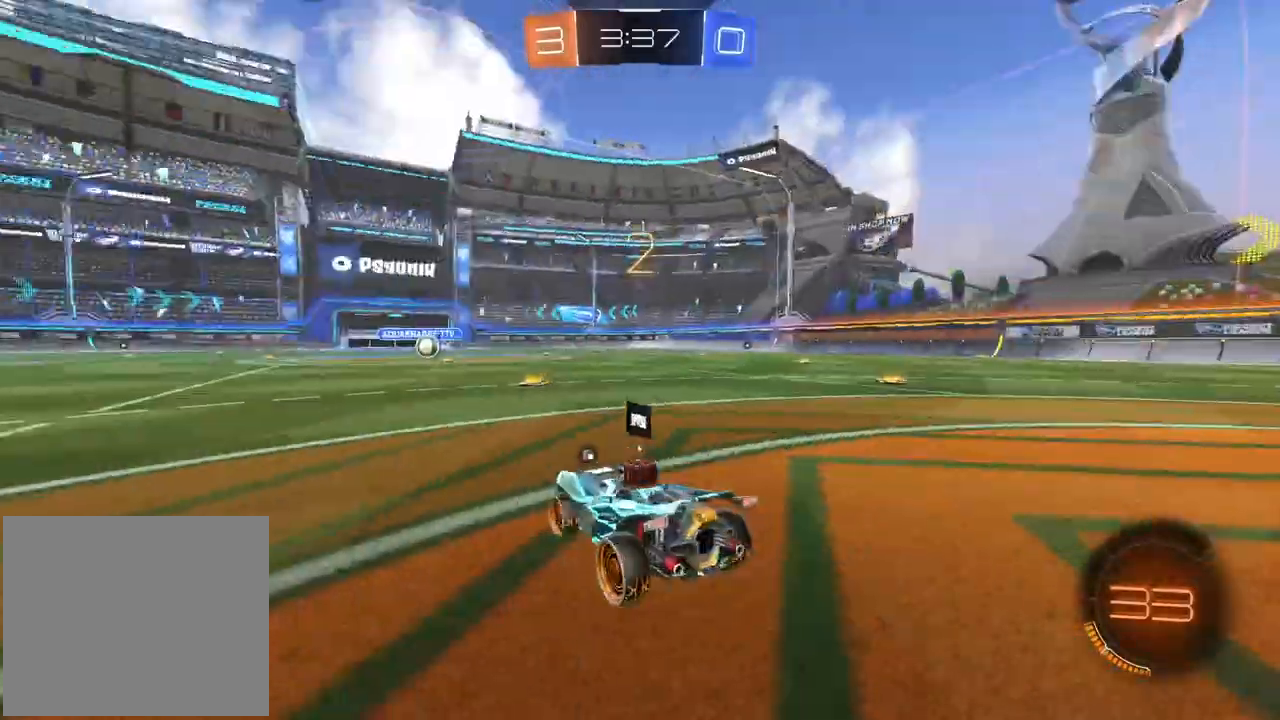
{"buttons": ["R2"], "left_stick": "down-left", "right_stick": "center", "events": [[417, "CIRCLE", "down"], [417, "L1", "down"], [417, "R1", "down"], [417, "left_stick", "down-left"], [450, "CIRCLE", "up"], [450, "R1", "up"], [500, "L1", "up"]]}
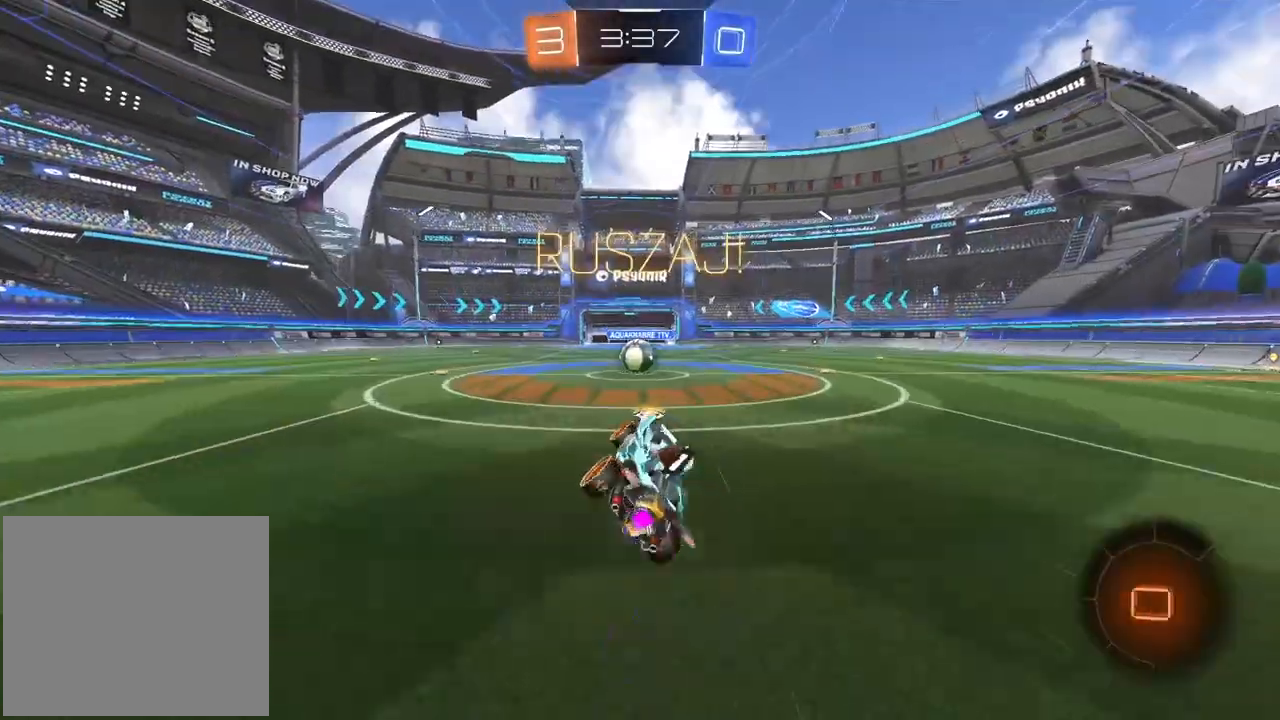
{"buttons": ["CROSS", "R2"], "left_stick": "left", "right_stick": "center", "events": [[17, "left_stick", "center"], [250, "left_stick", "left"], [317, "left_stick", "center"], [417, "left_stick", "left"], [467, "CROSS", "down"]]}
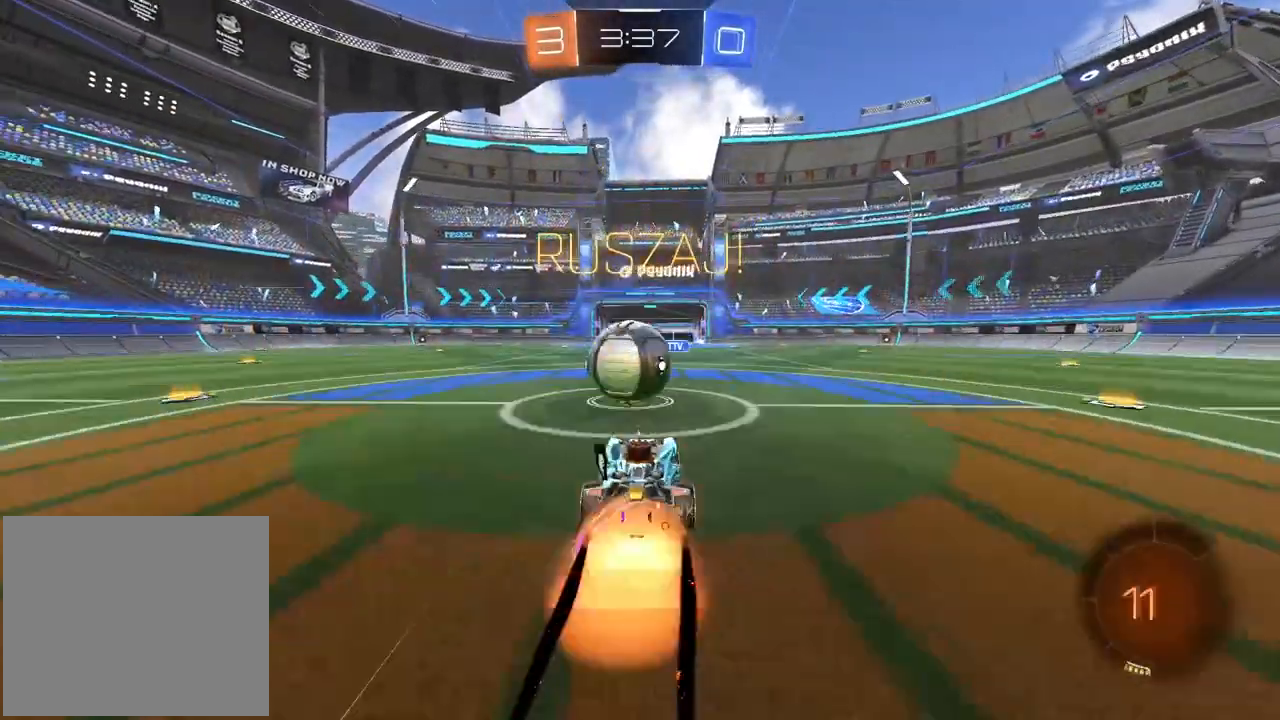
{"buttons": ["R2"], "left_stick": "up-left", "right_stick": "center", "events": [[67, "L1", "down"], [83, "left_stick", "up-left"], [100, "L3", "down"], [350, "CROSS", "up"], [383, "L3", "up"], [450, "L1", "up"]]}
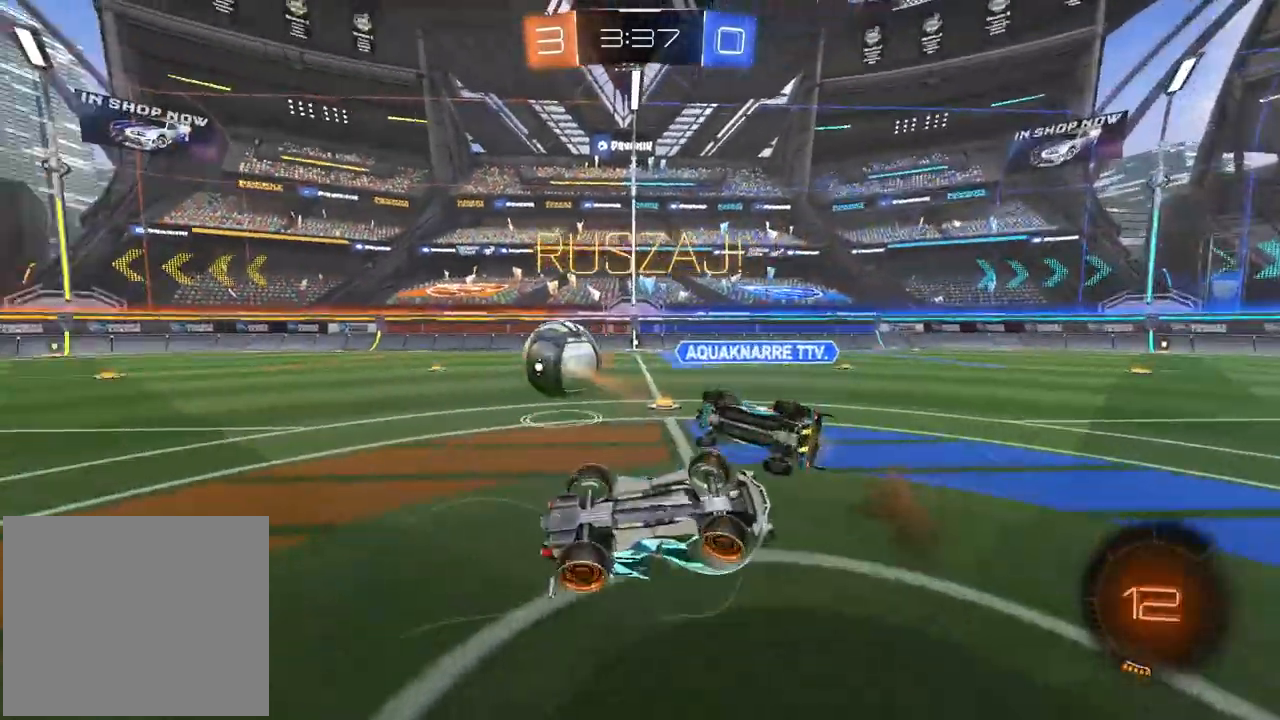
{"buttons": ["R2"], "left_stick": "left", "right_stick": "center", "events": [[333, "left_stick", "center"], [483, "left_stick", "left"]]}
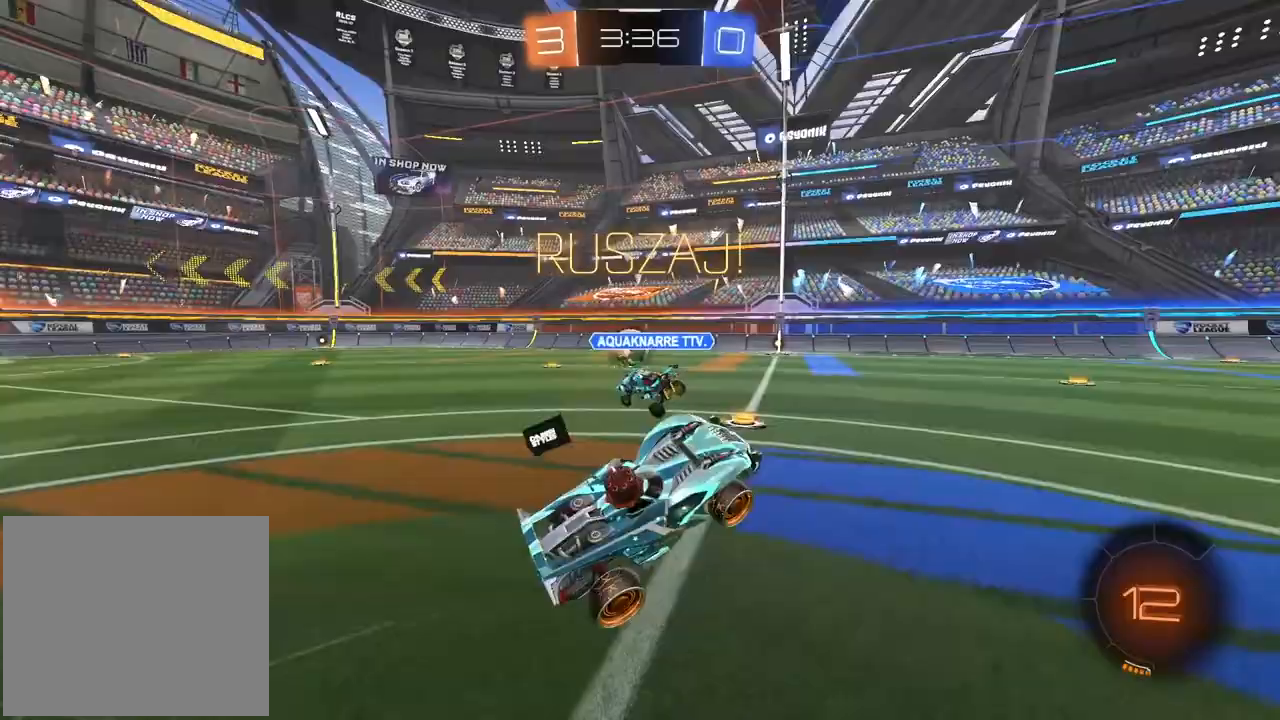
{"buttons": ["R2"], "left_stick": "left", "right_stick": "center", "events": [[400, "left_stick", "center"], [483, "left_stick", "left"]]}
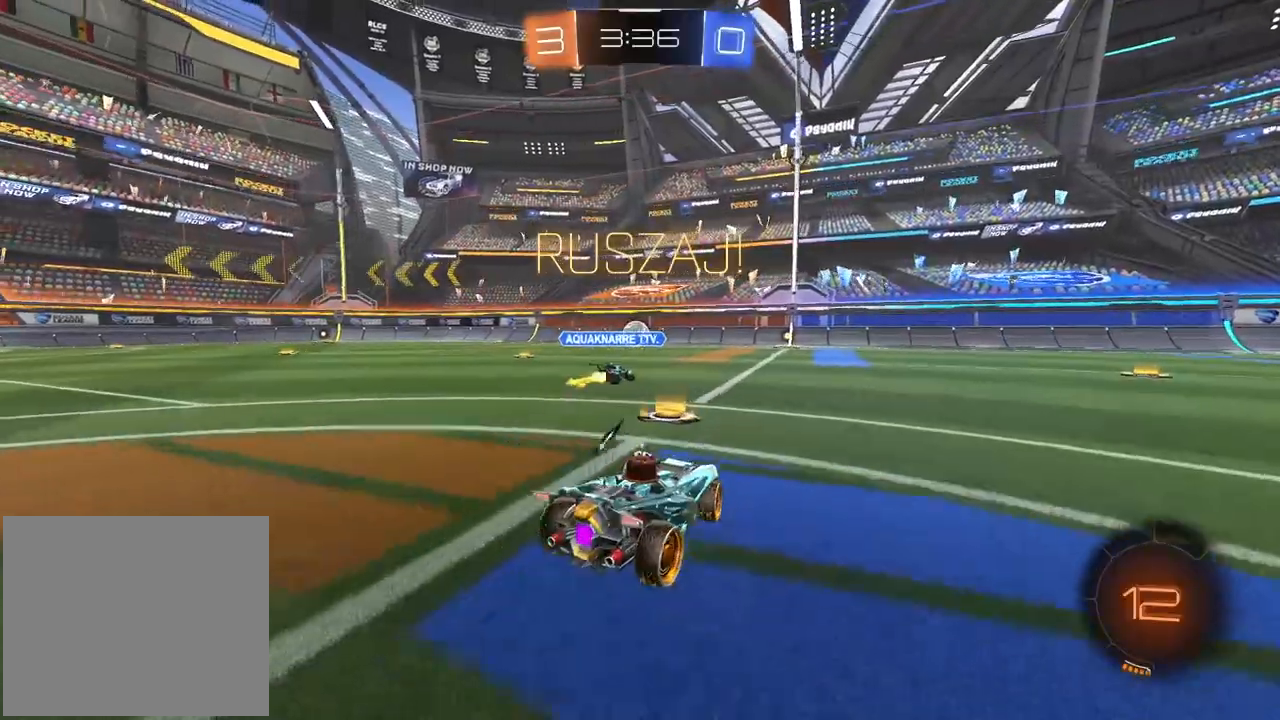
{"buttons": ["R1", "R2"], "left_stick": "left", "right_stick": "center", "events": [[83, "R1", "down"]]}
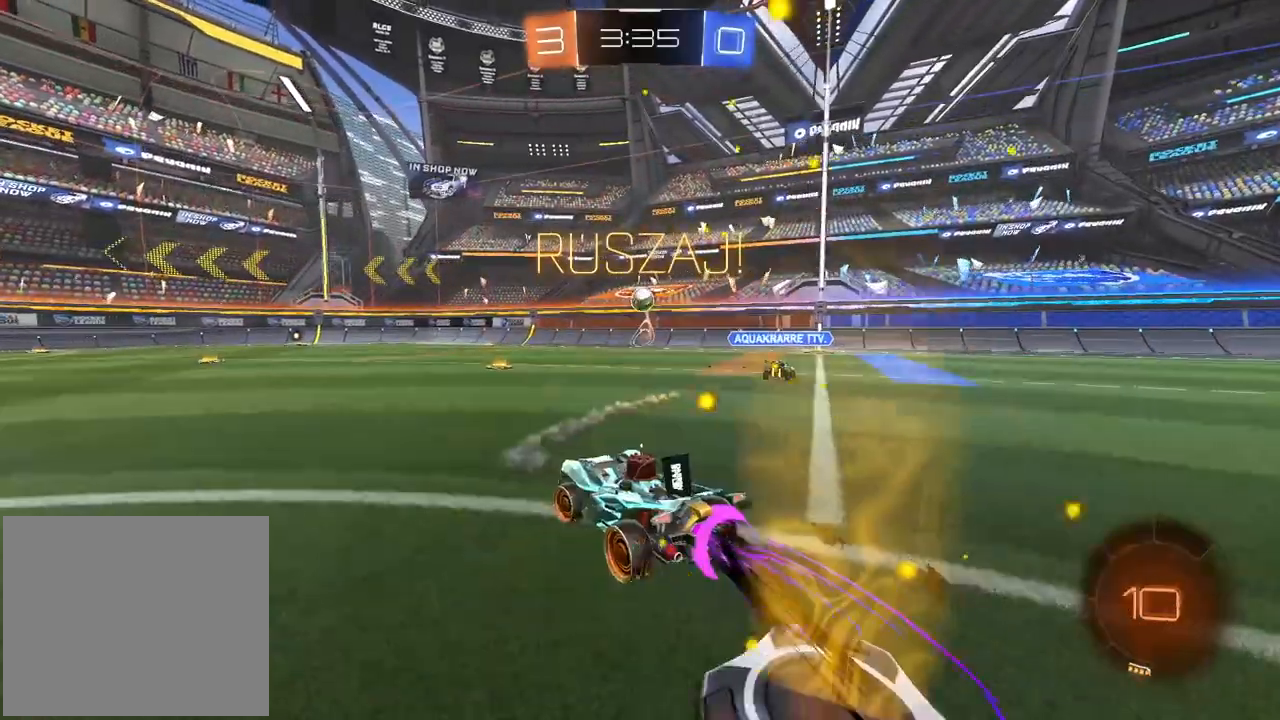
{"buttons": ["R2"], "left_stick": "center", "right_stick": "center", "events": [[50, "left_stick", "center"], [100, "CROSS", "down"], [117, "left_stick", "up"], [217, "CROSS", "up"], [283, "CROSS", "down"], [383, "CROSS", "up"], [400, "left_stick", "center"], [417, "R1", "up"]]}
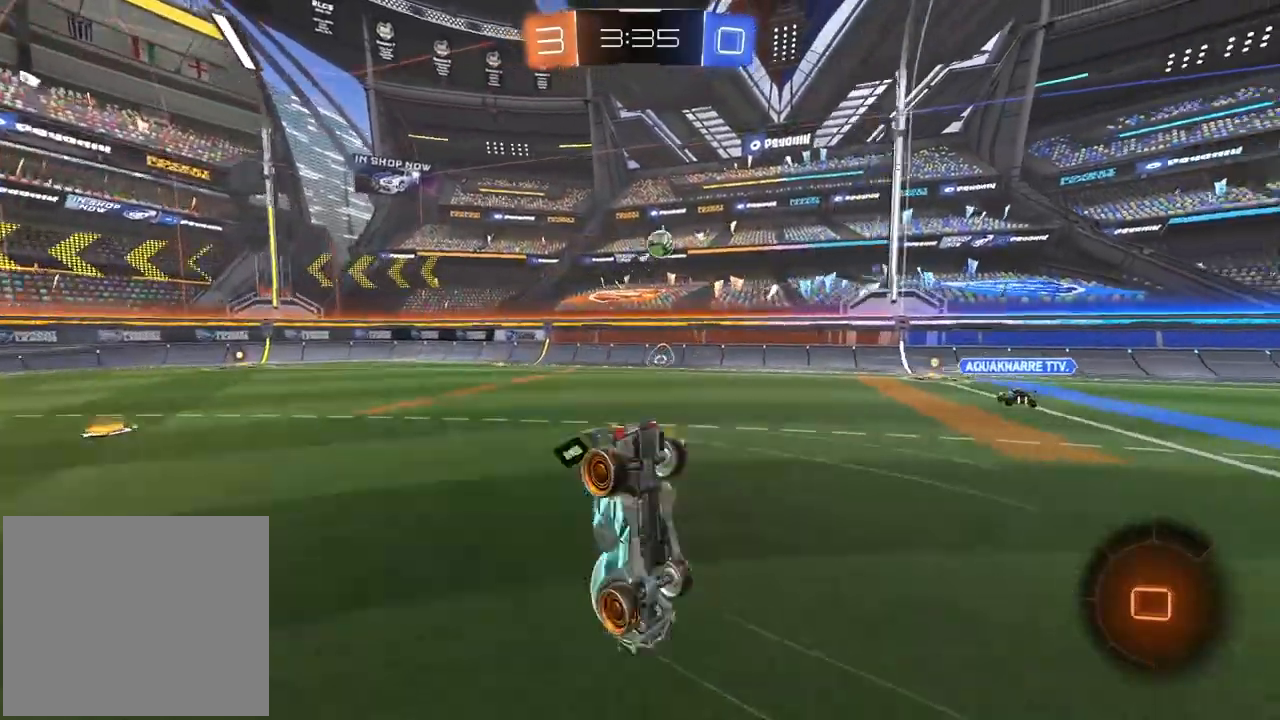
{"buttons": ["R2"], "left_stick": "center", "right_stick": "center", "events": [[100, "TRIANGLE", "down"], [183, "TRIANGLE", "up"]]}
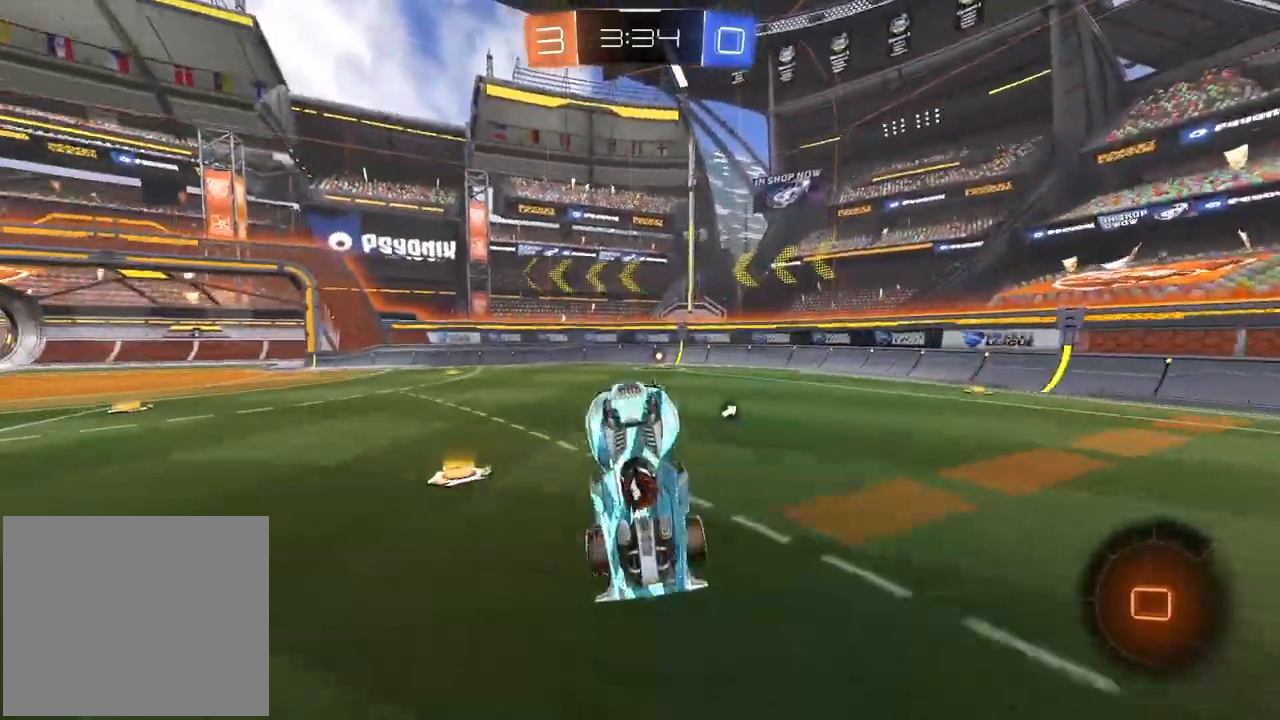
{"buttons": ["R1", "R2"], "left_stick": "right", "right_stick": "center", "events": [[167, "TRIANGLE", "down"], [283, "TRIANGLE", "up"], [417, "left_stick", "right"], [483, "R1", "down"]]}
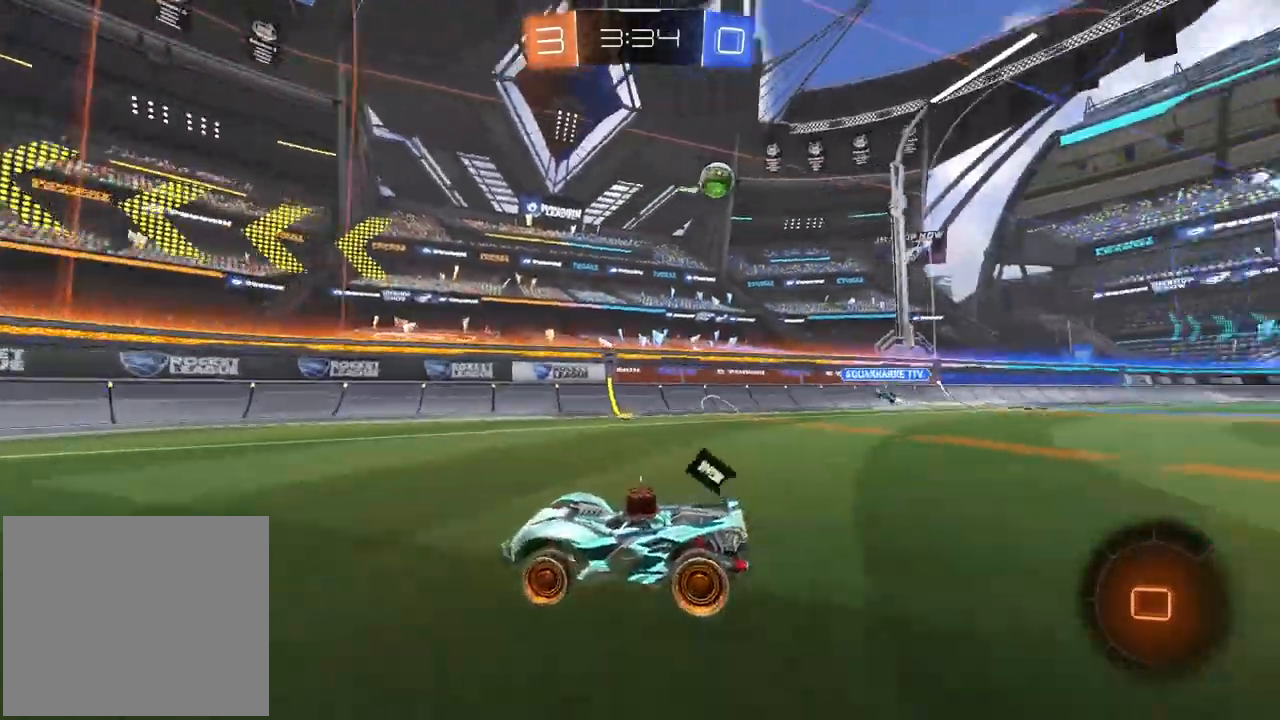
{"buttons": ["L1", "R2"], "left_stick": "down-left", "right_stick": "center", "events": [[67, "left_stick", "center"], [183, "R1", "up"], [350, "left_stick", "down-left"], [383, "L1", "down"]]}
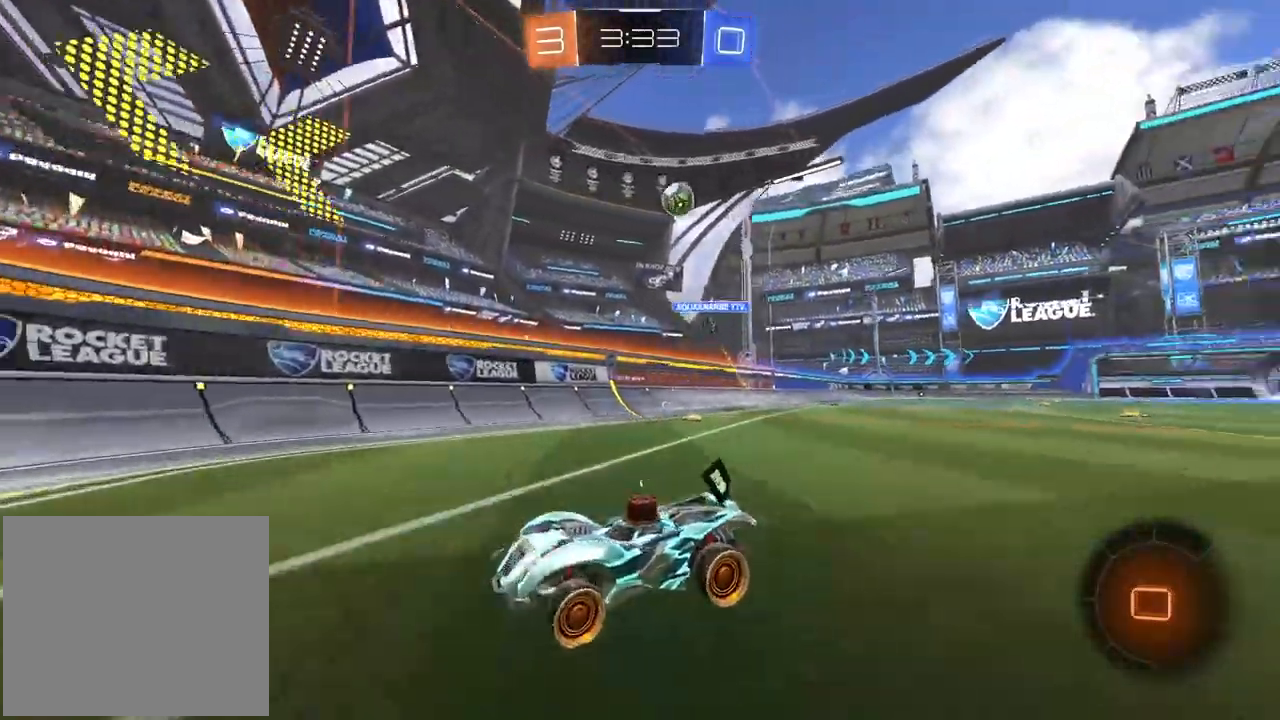
{"buttons": ["R2"], "left_stick": "left", "right_stick": "center", "events": [[167, "L1", "up"], [400, "left_stick", "left"]]}
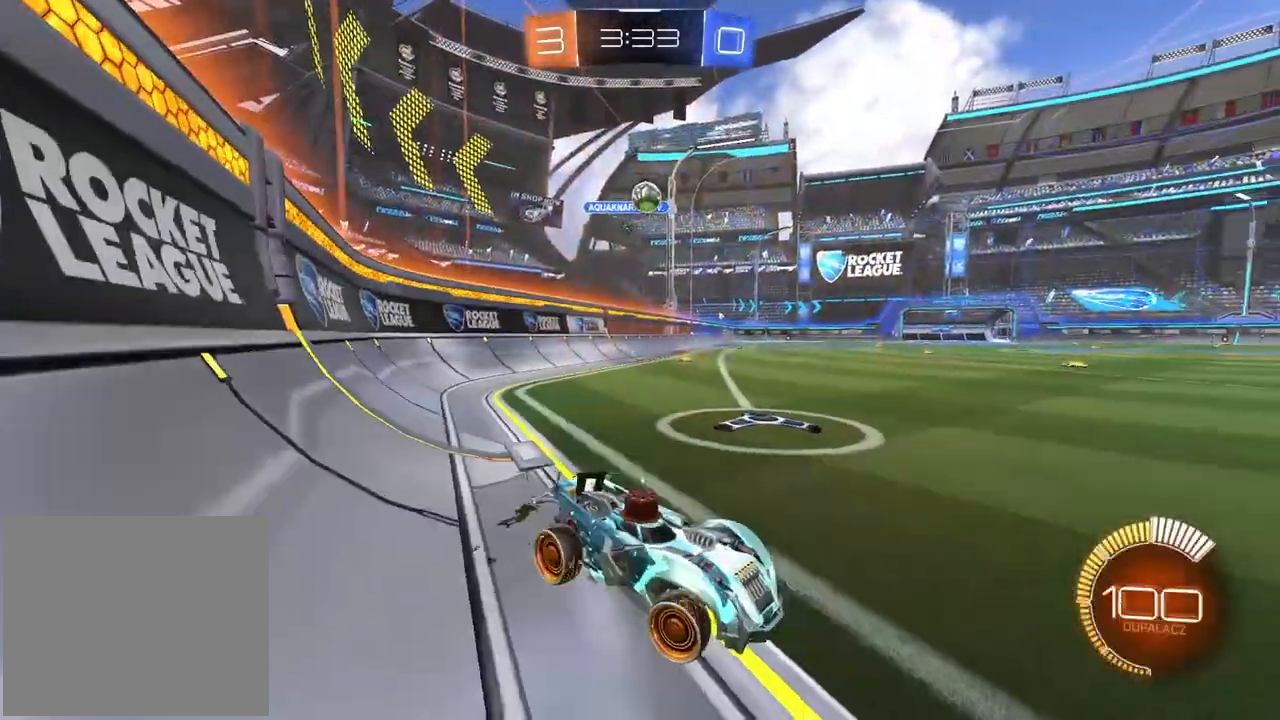
{"buttons": [], "left_stick": "left", "right_stick": "center", "events": [[383, "R2", "up"]]}
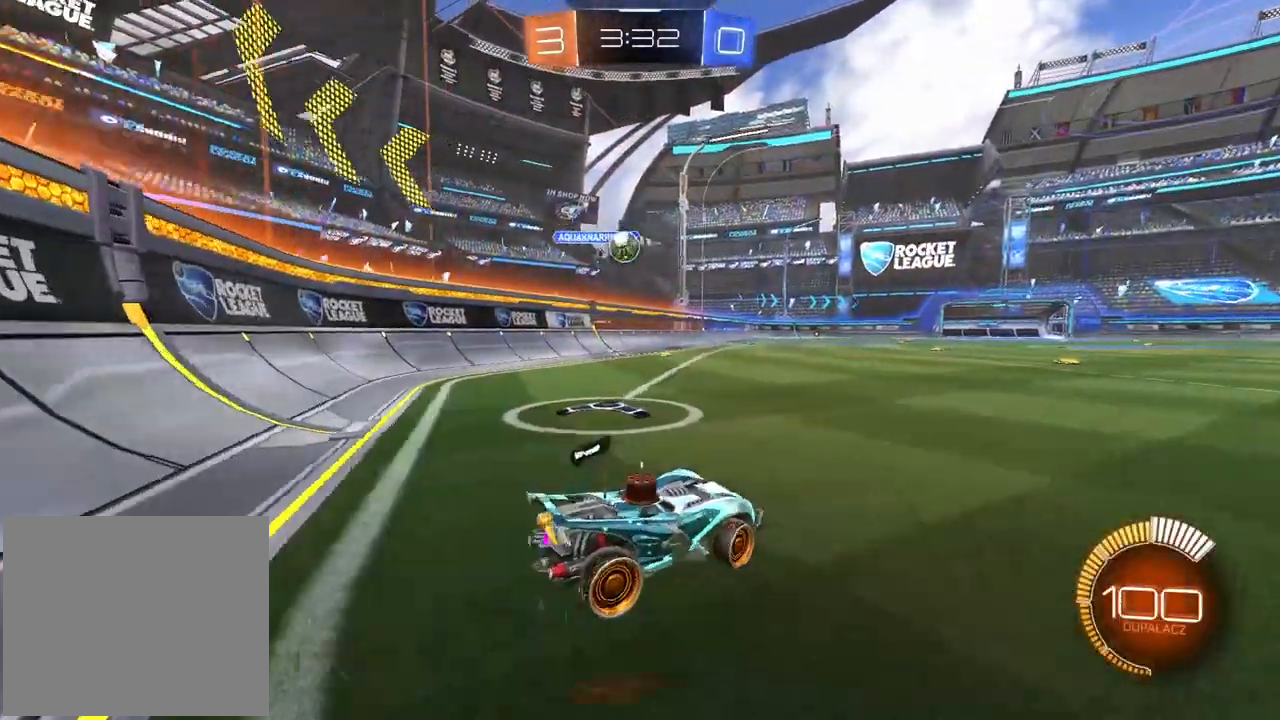
{"buttons": ["R2"], "left_stick": "center", "right_stick": "center", "events": [[17, "R2", "down"], [167, "left_stick", "center"], [250, "R2", "up"], [283, "R2", "down"], [400, "left_stick", "left"], [500, "left_stick", "center"]]}
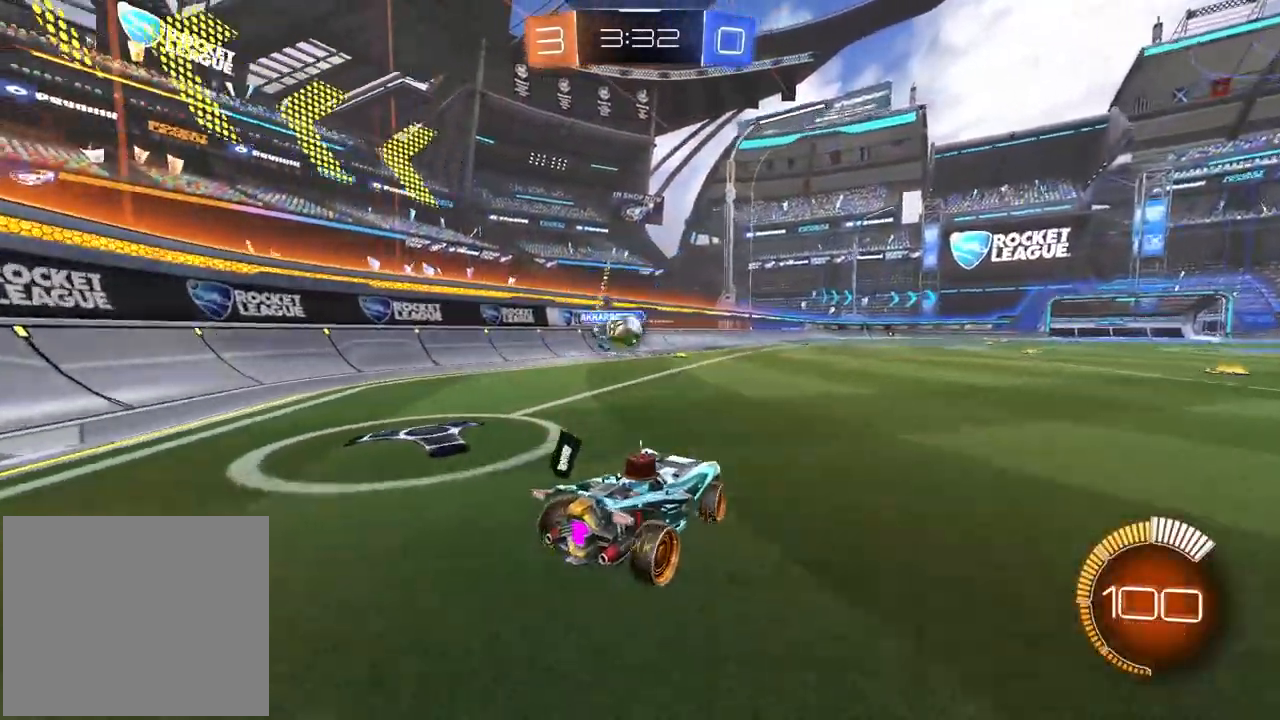
{"buttons": ["R1", "R2"], "left_stick": "left", "right_stick": "center", "events": [[217, "left_stick", "right"], [283, "R1", "down"], [500, "left_stick", "left"]]}
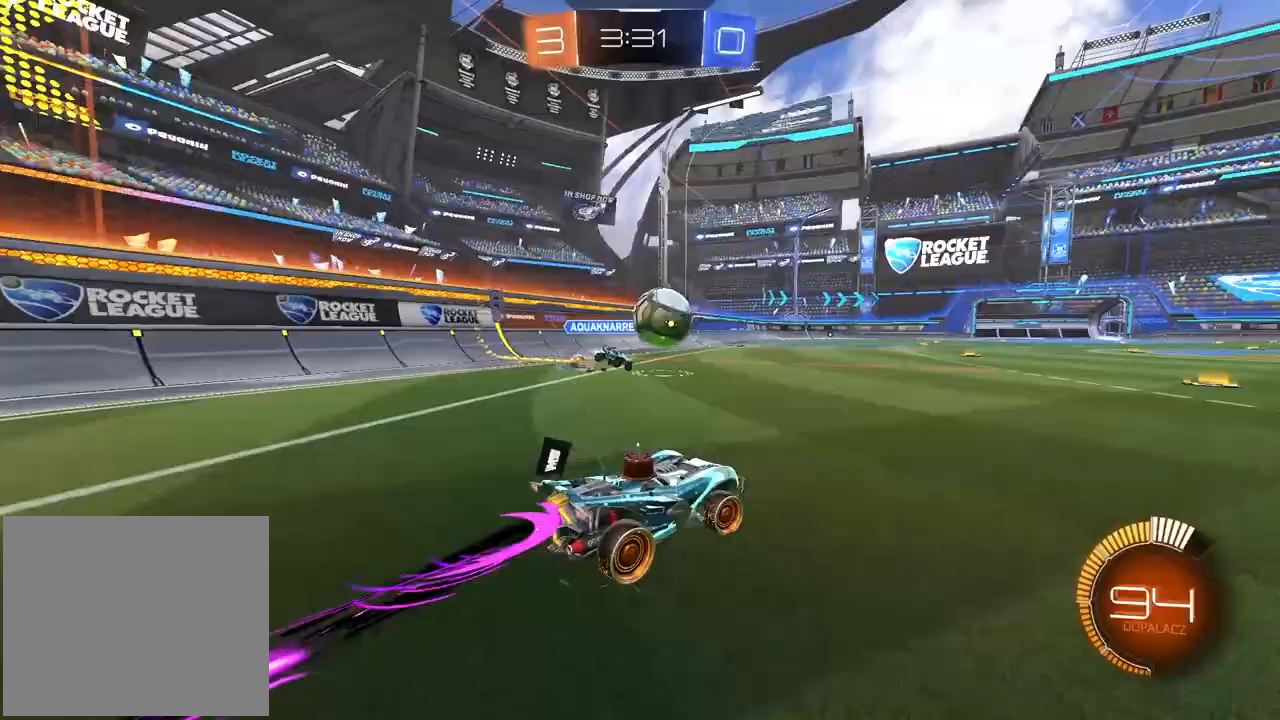
{"buttons": ["L2"], "left_stick": "down", "right_stick": "center", "events": [[83, "left_stick", "down"], [100, "CROSS", "down"], [233, "L2", "down"], [267, "left_stick", "right"], [283, "CROSS", "up"], [333, "CROSS", "down"], [417, "left_stick", "down"], [467, "R1", "up"], [483, "CROSS", "up"], [483, "R2", "up"]]}
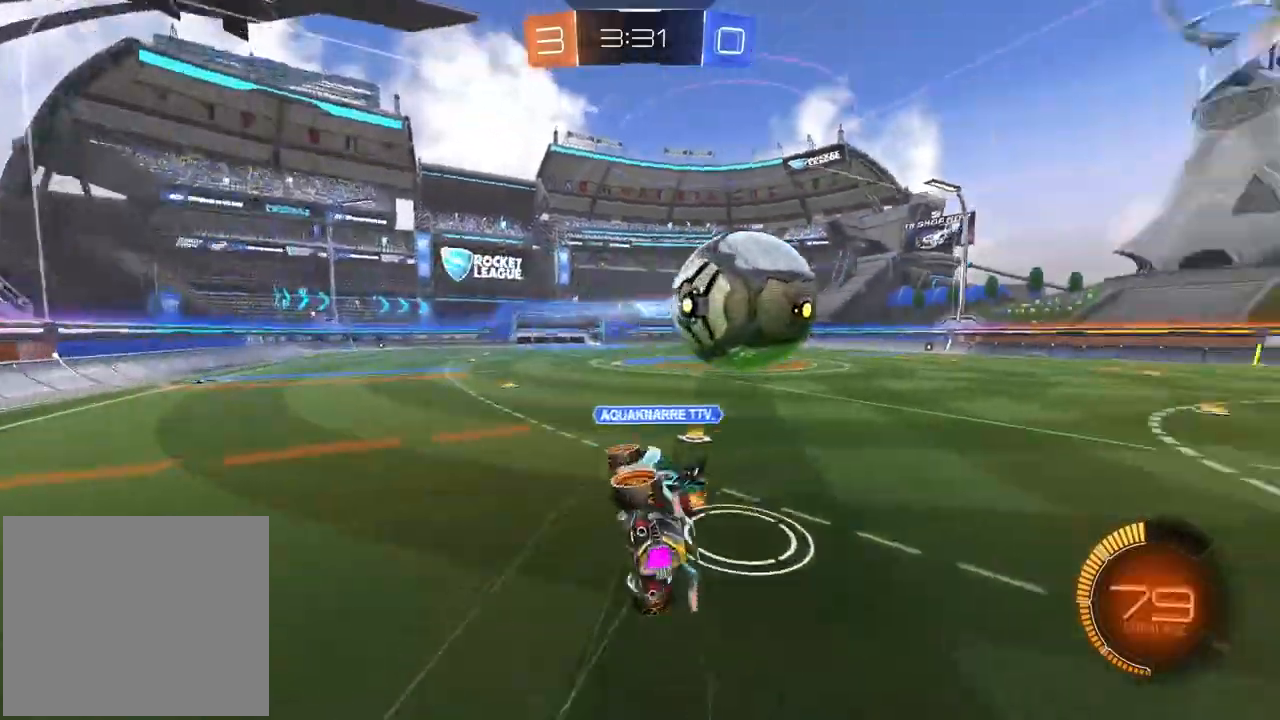
{"buttons": ["L2"], "left_stick": "center", "right_stick": "center", "events": [[100, "left_stick", "down-left"], [233, "left_stick", "up-left"], [433, "left_stick", "center"]]}
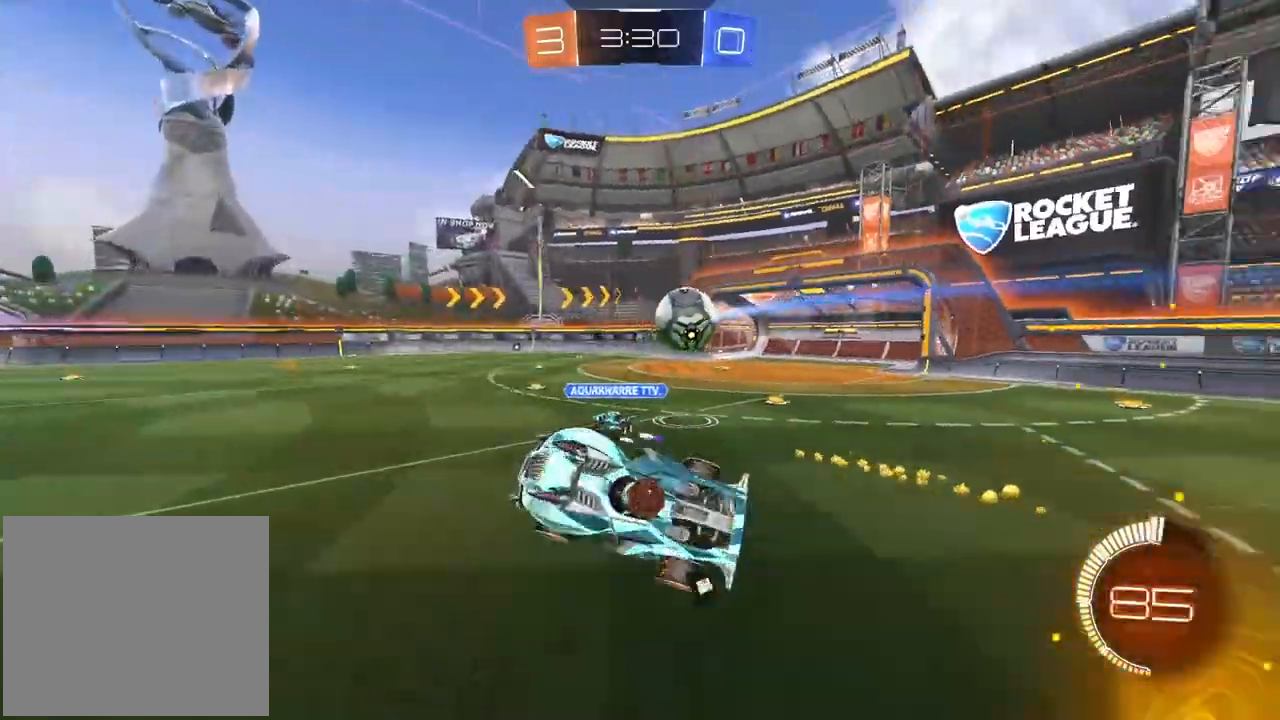
{"buttons": ["R1", "R2"], "left_stick": "right", "right_stick": "center", "events": [[17, "L2", "up"], [183, "R2", "down"], [333, "left_stick", "right"], [483, "R1", "down"]]}
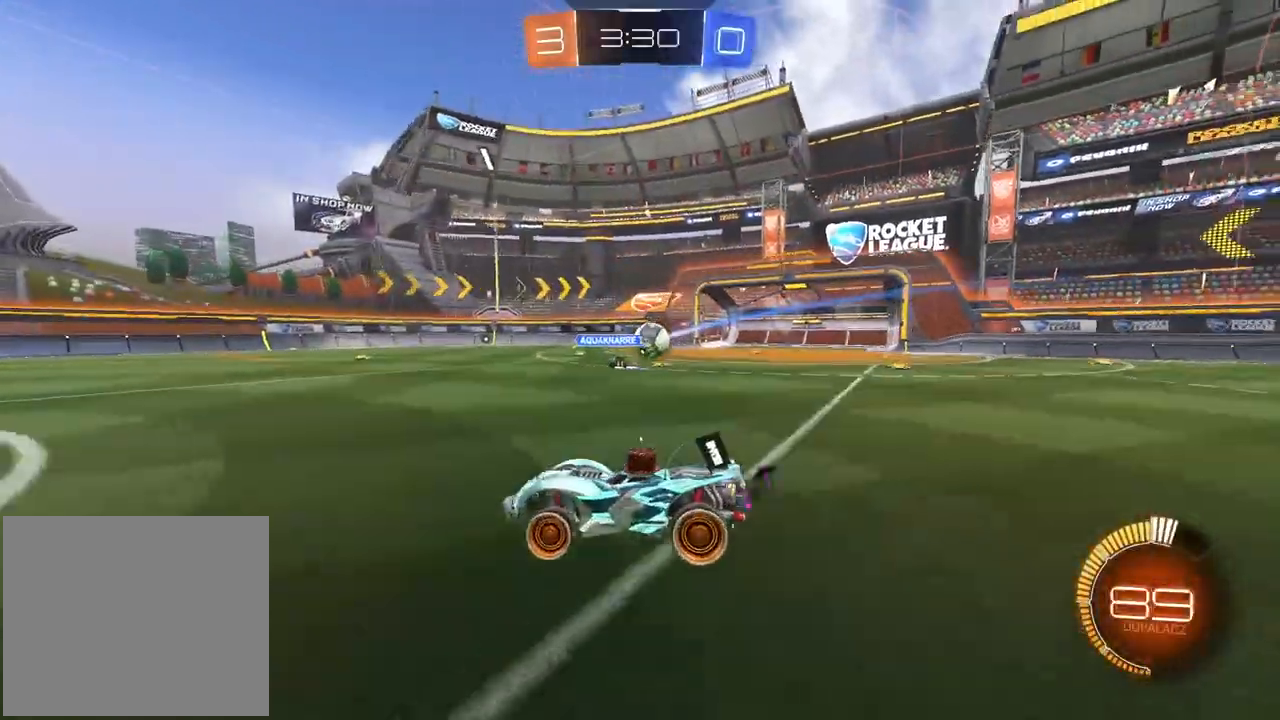
{"buttons": ["R1", "R2"], "left_stick": "right", "right_stick": "center", "events": []}
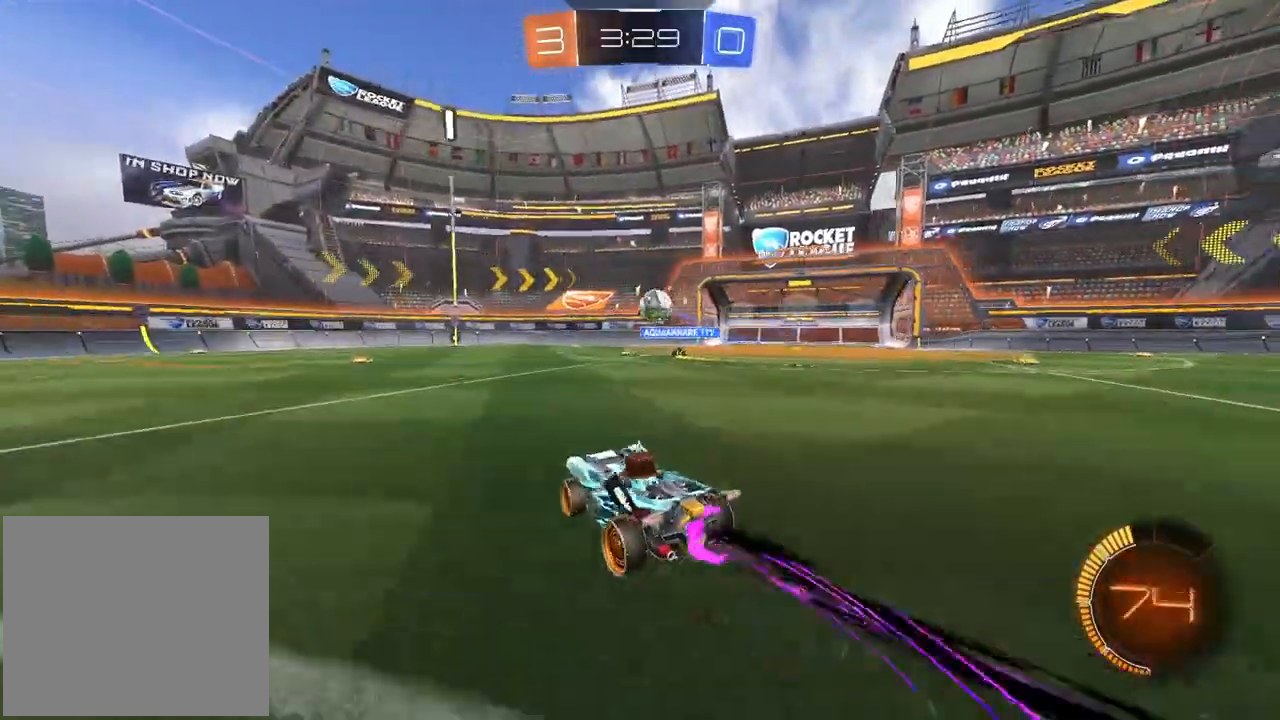
{"buttons": ["R2"], "left_stick": "center", "right_stick": "center", "events": [[50, "left_stick", "center"], [217, "left_stick", "left"], [283, "R1", "up"], [500, "left_stick", "center"]]}
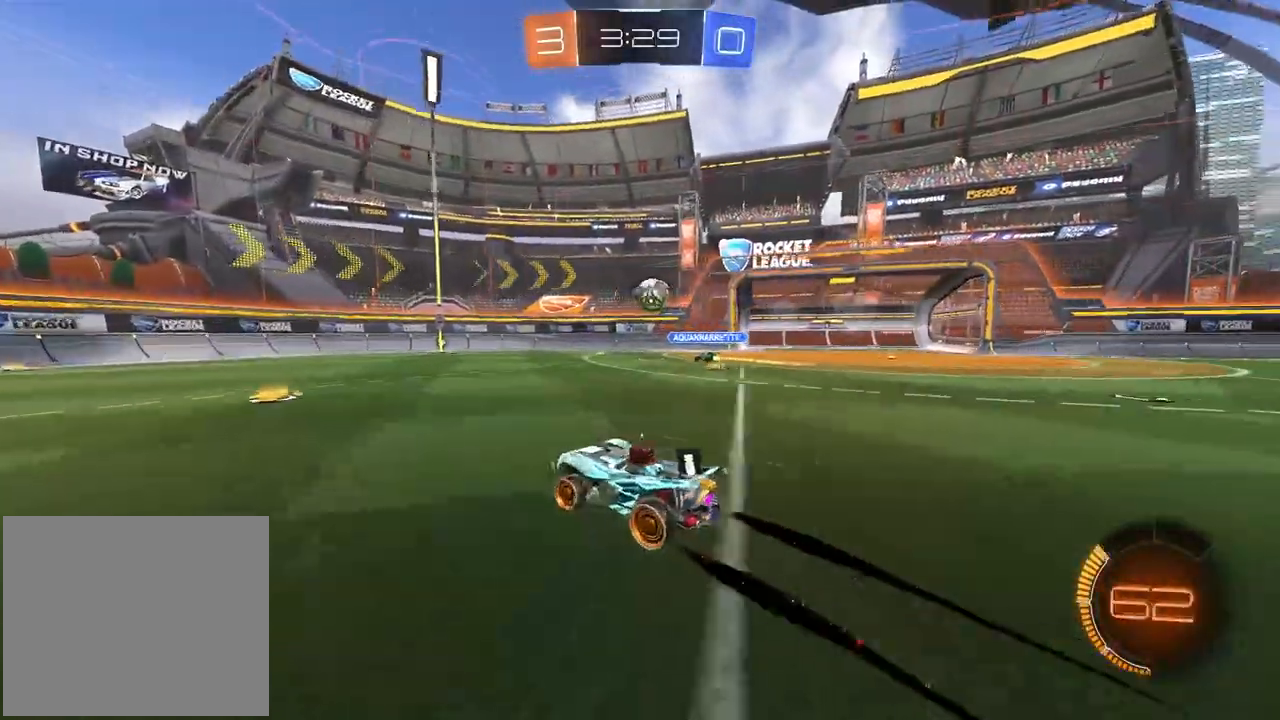
{"buttons": ["R2"], "left_stick": "center", "right_stick": "center", "events": [[217, "left_stick", "right"], [350, "left_stick", "center"]]}
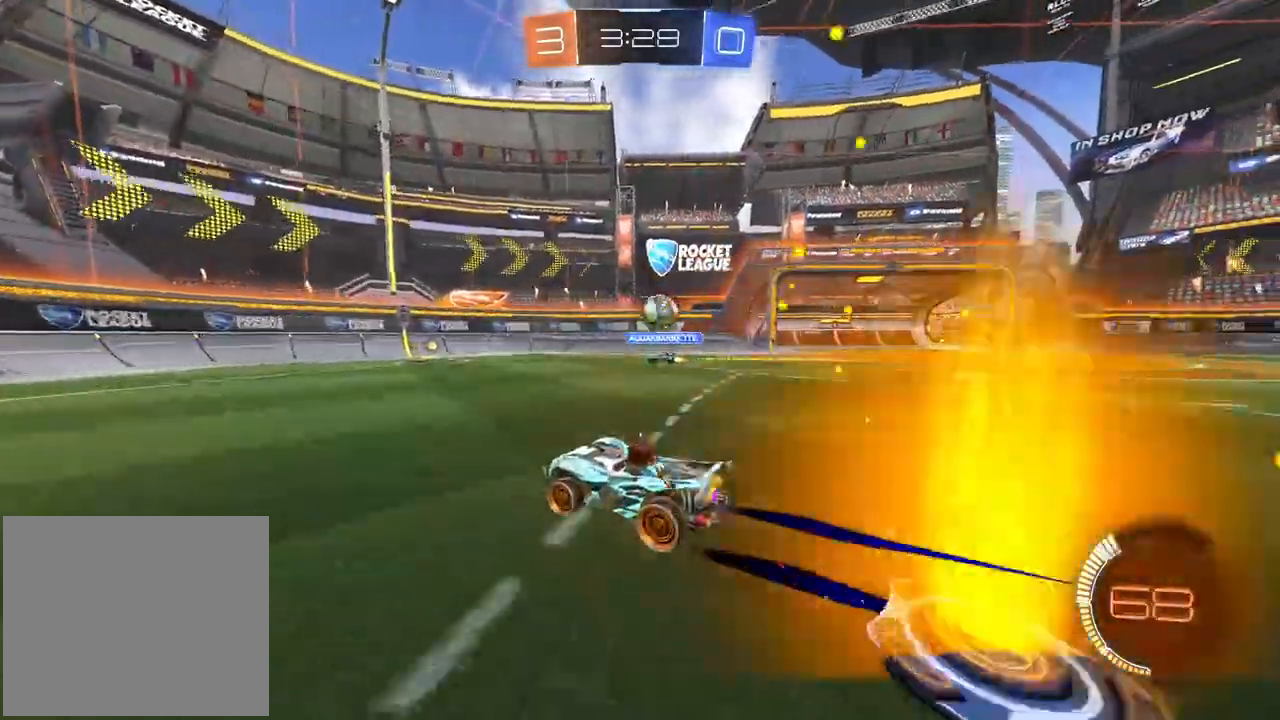
{"buttons": ["R2"], "left_stick": "center", "right_stick": "center", "events": [[67, "left_stick", "right"], [183, "left_stick", "center"], [350, "left_stick", "right"], [433, "left_stick", "center"]]}
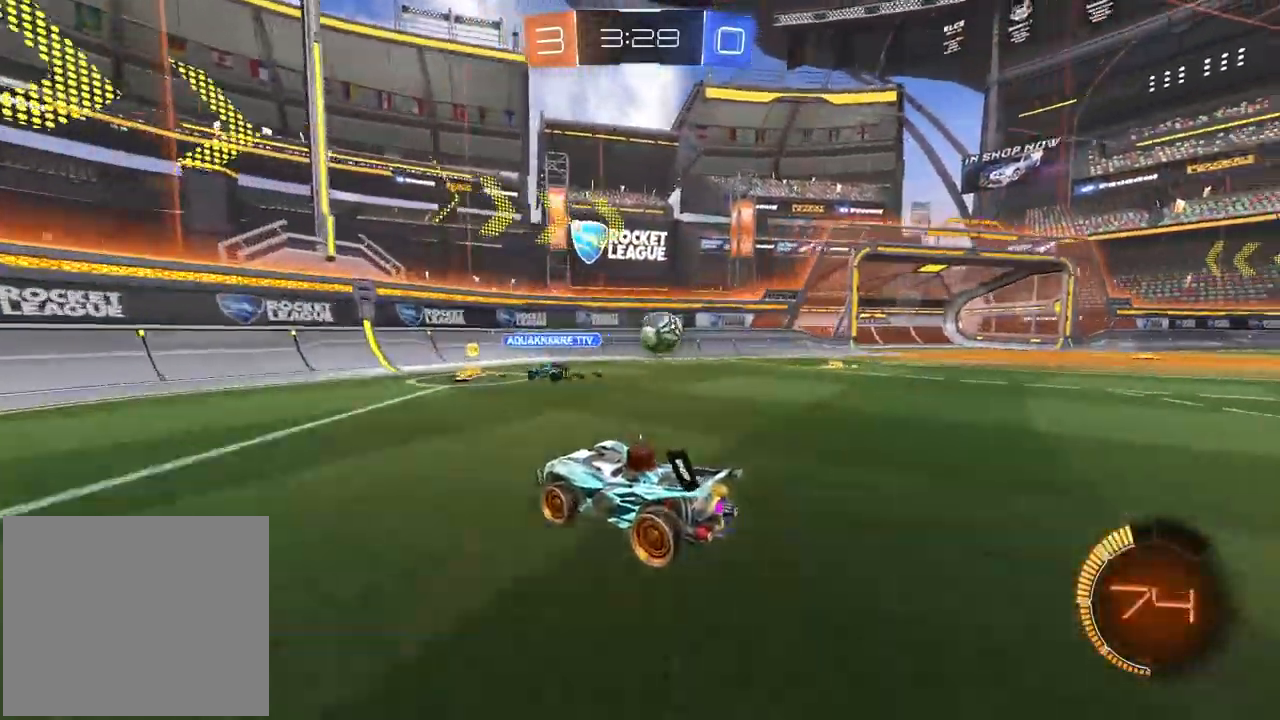
{"buttons": ["R2"], "left_stick": "center", "right_stick": "center", "events": [[83, "left_stick", "right"], [450, "left_stick", "center"]]}
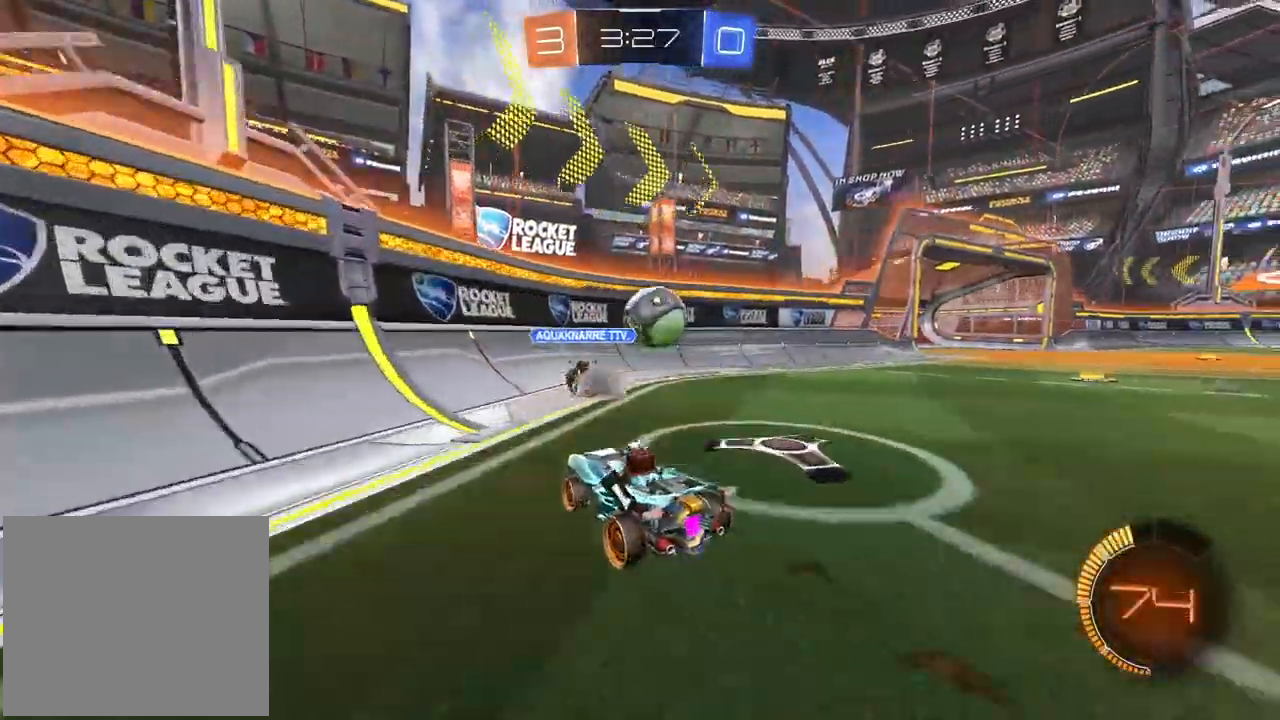
{"buttons": ["R1", "R2"], "left_stick": "right", "right_stick": "center", "events": [[200, "R1", "down"], [217, "left_stick", "right"]]}
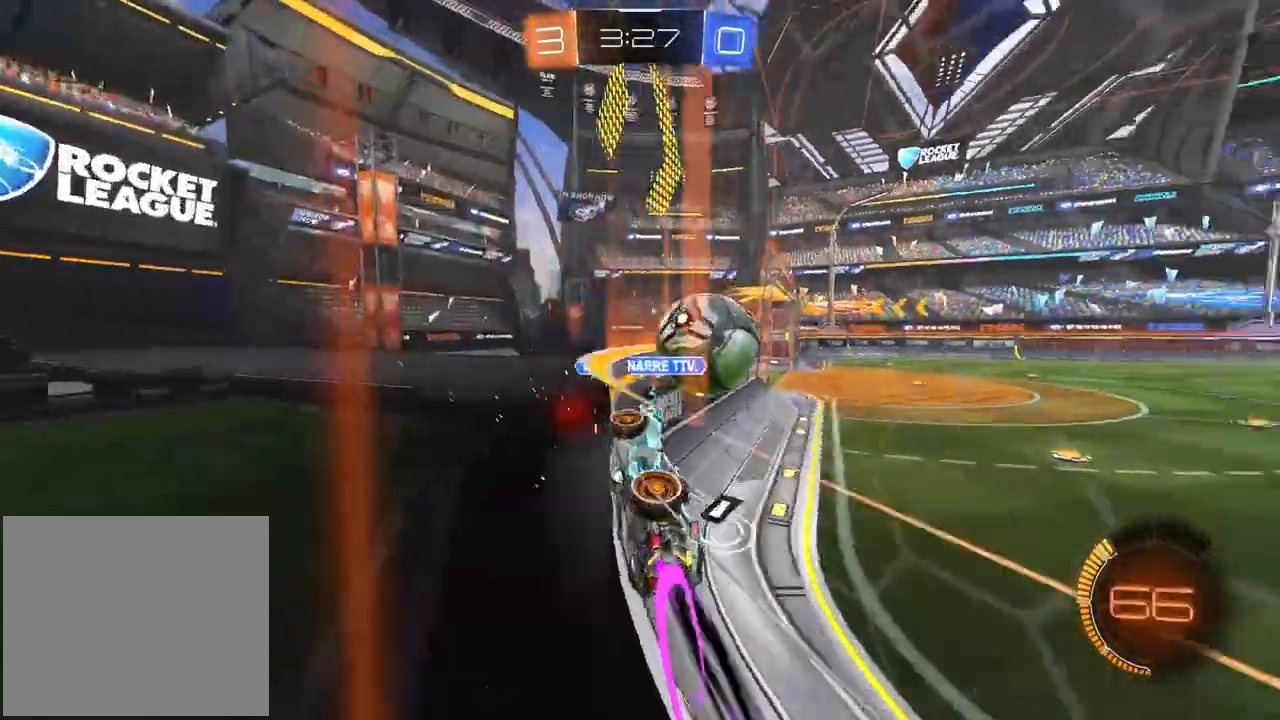
{"buttons": ["L2"], "left_stick": "right", "right_stick": "center", "events": [[317, "R1", "up"], [317, "left_stick", "center"], [433, "L2", "down"], [467, "R2", "up"], [500, "left_stick", "right"]]}